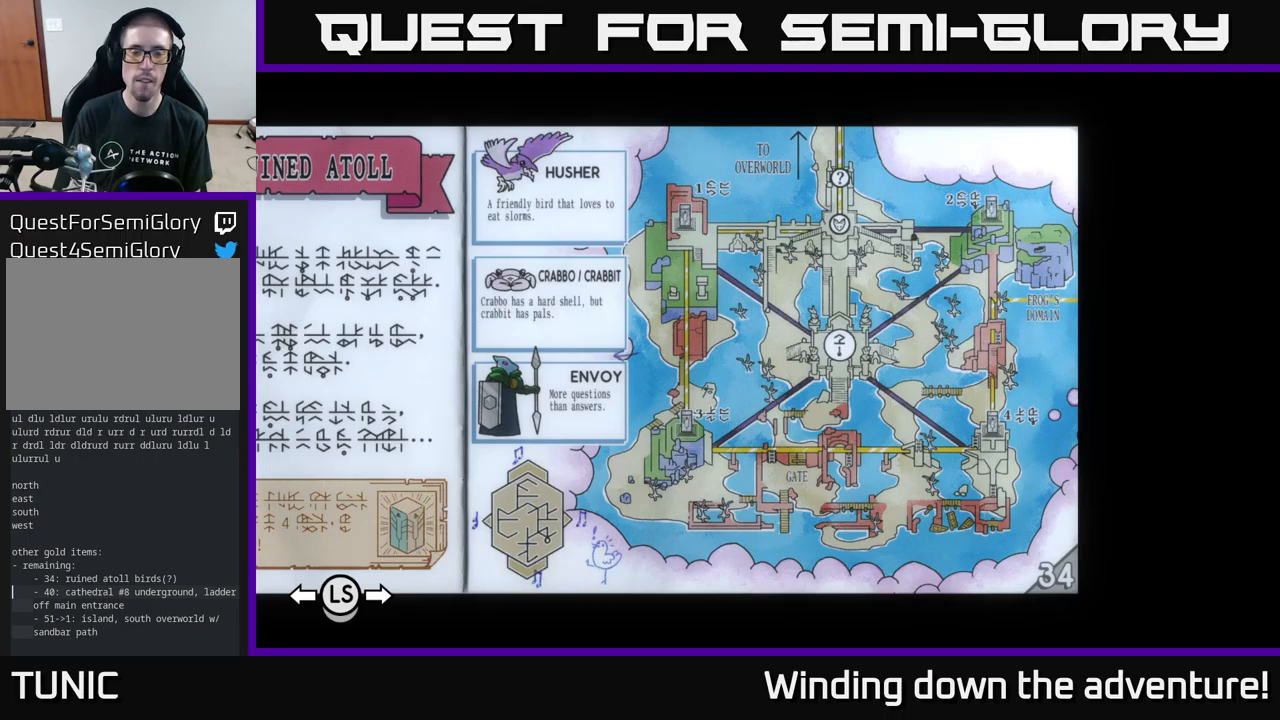
Gameplay with a controller (Xbox layout); each line is a JSON object with the inputs held at the frame after it. "events" lists button and stick changes between this image and that frame as [ms after this image, input, new state], when the widget could be followed in between.
{"buttons": [], "left_stick": "right", "right_stick": "center", "events": [[84, "A", "down"], [267, "A", "up"], [467, "left_stick", "right"]]}
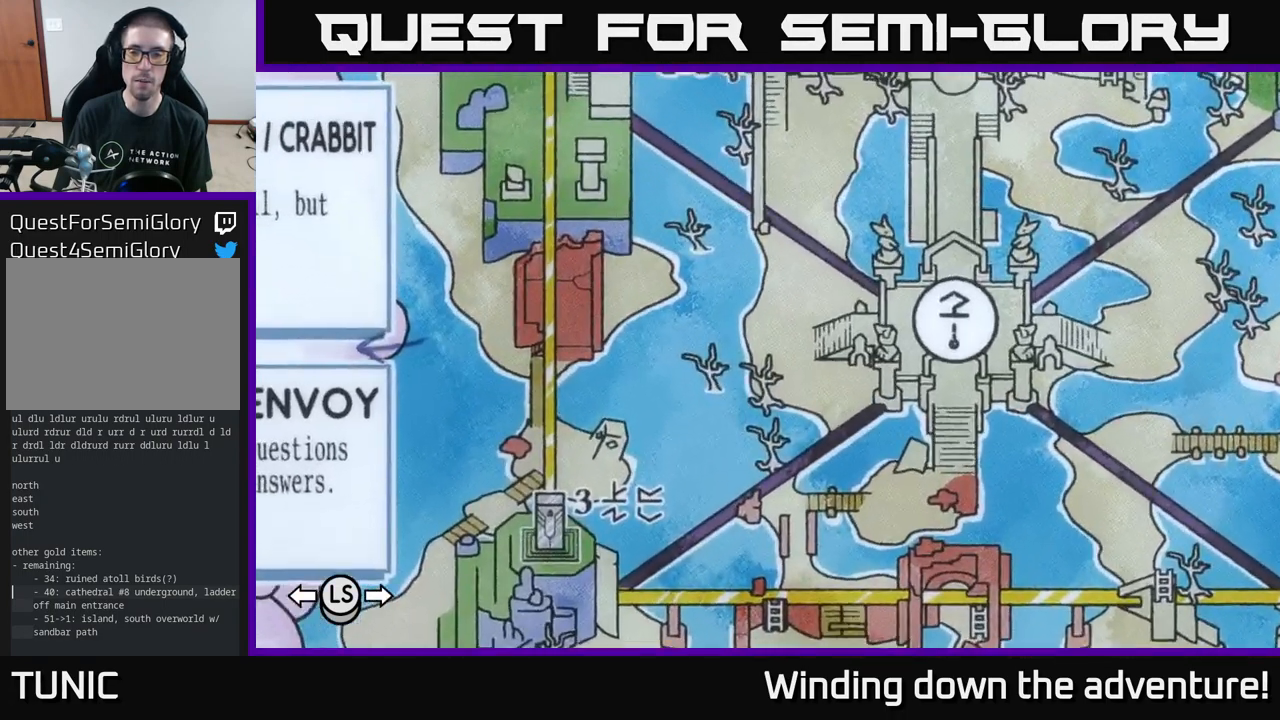
{"buttons": [], "left_stick": "center", "right_stick": "center", "events": [[250, "left_stick", "center"]]}
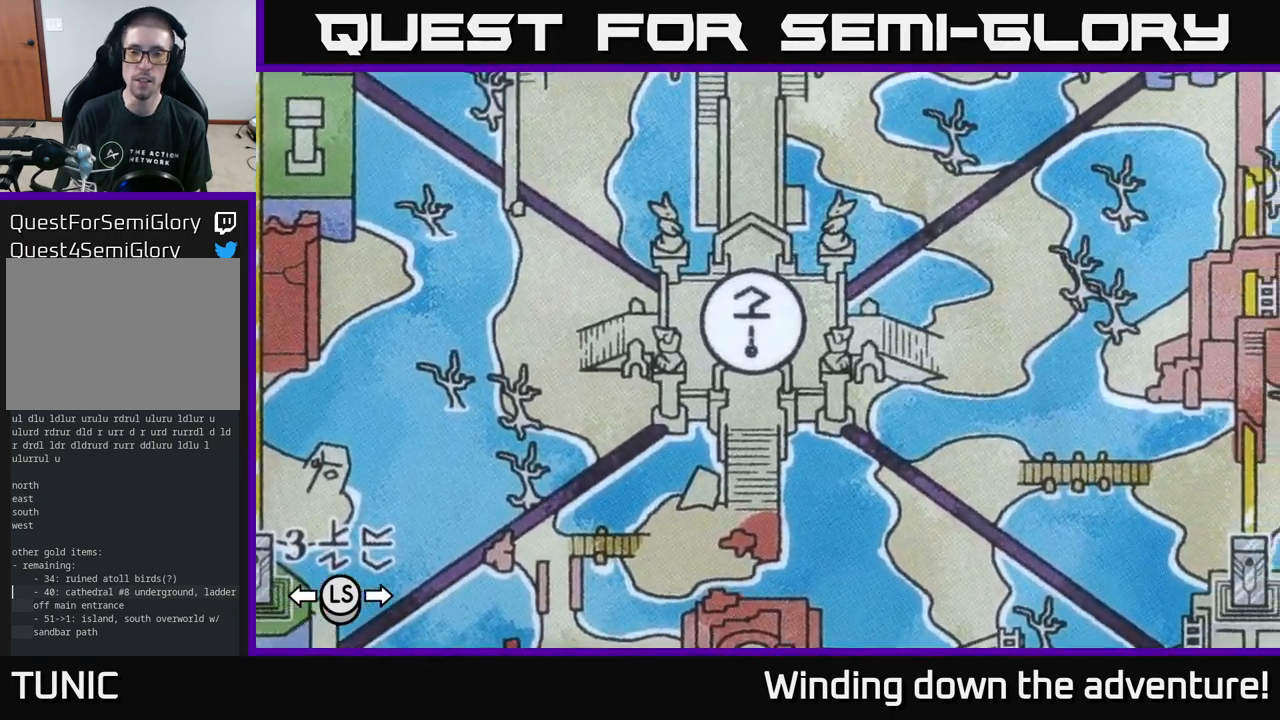
{"buttons": [], "left_stick": "down", "right_stick": "center", "events": [[384, "left_stick", "down"]]}
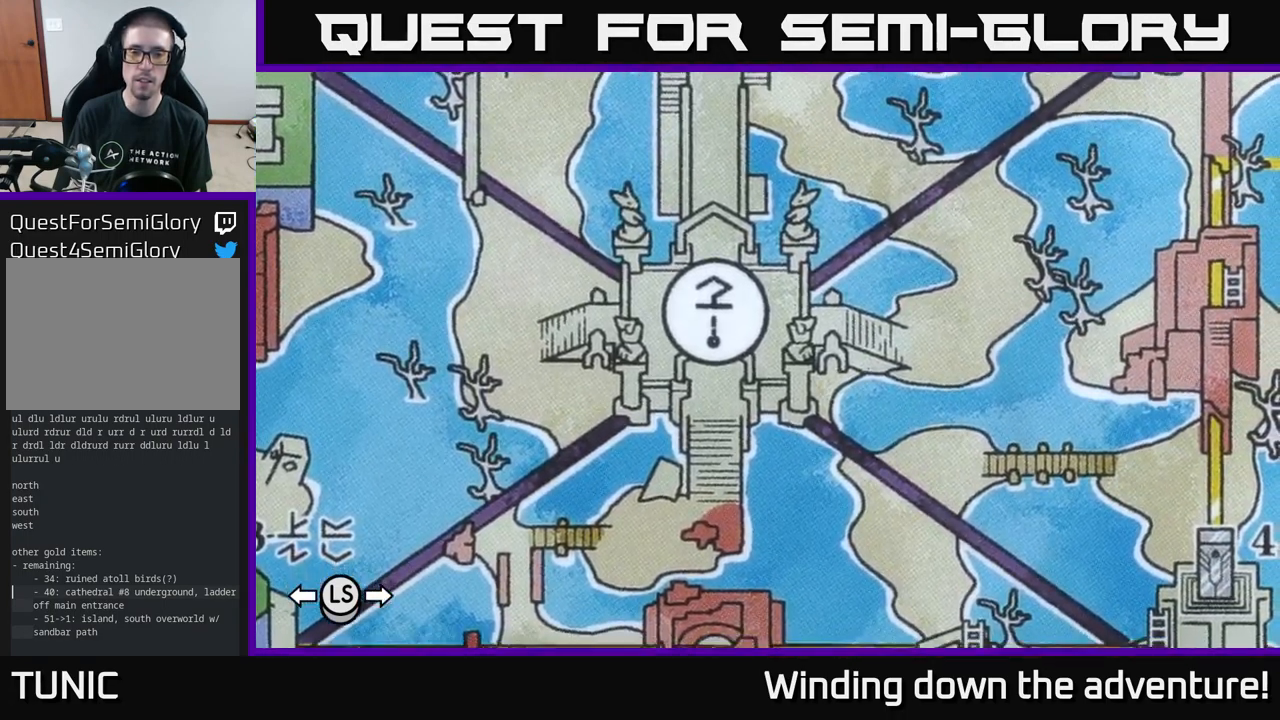
{"buttons": [], "left_stick": "center", "right_stick": "center", "events": [[100, "left_stick", "down-right"], [367, "left_stick", "center"]]}
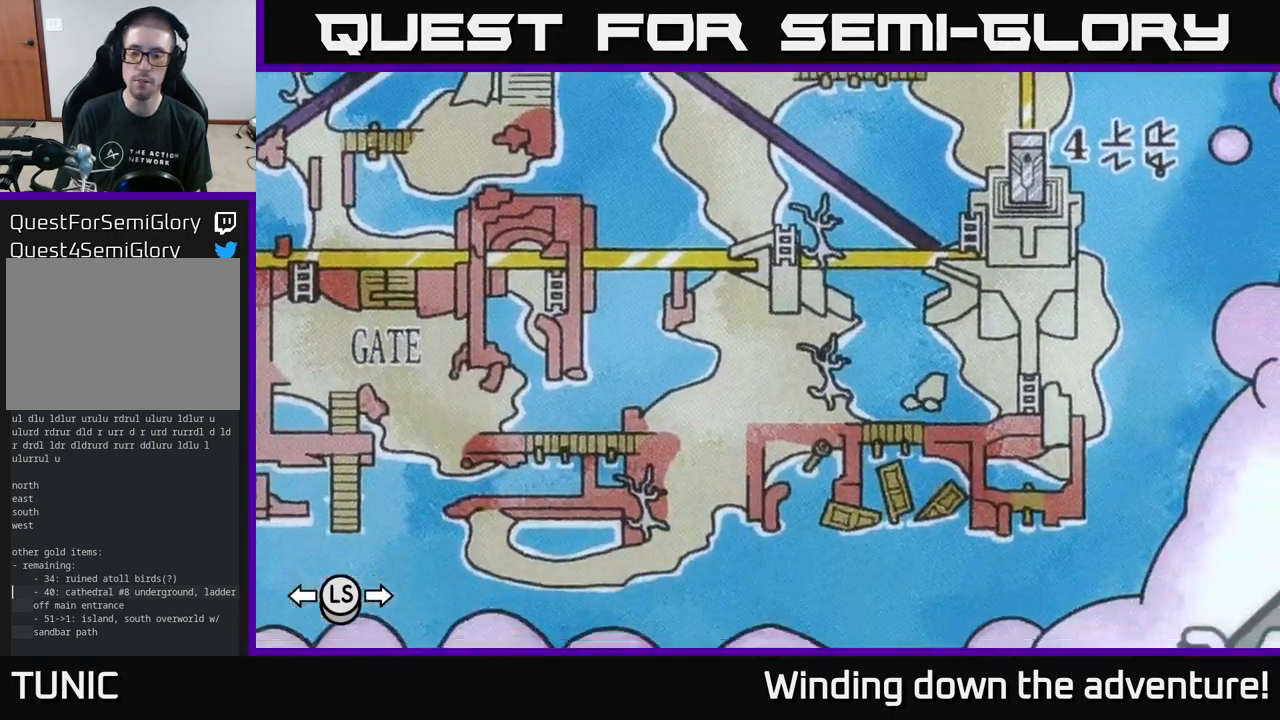
{"buttons": [], "left_stick": "up-right", "right_stick": "center", "events": [[217, "left_stick", "right"], [300, "left_stick", "up-right"]]}
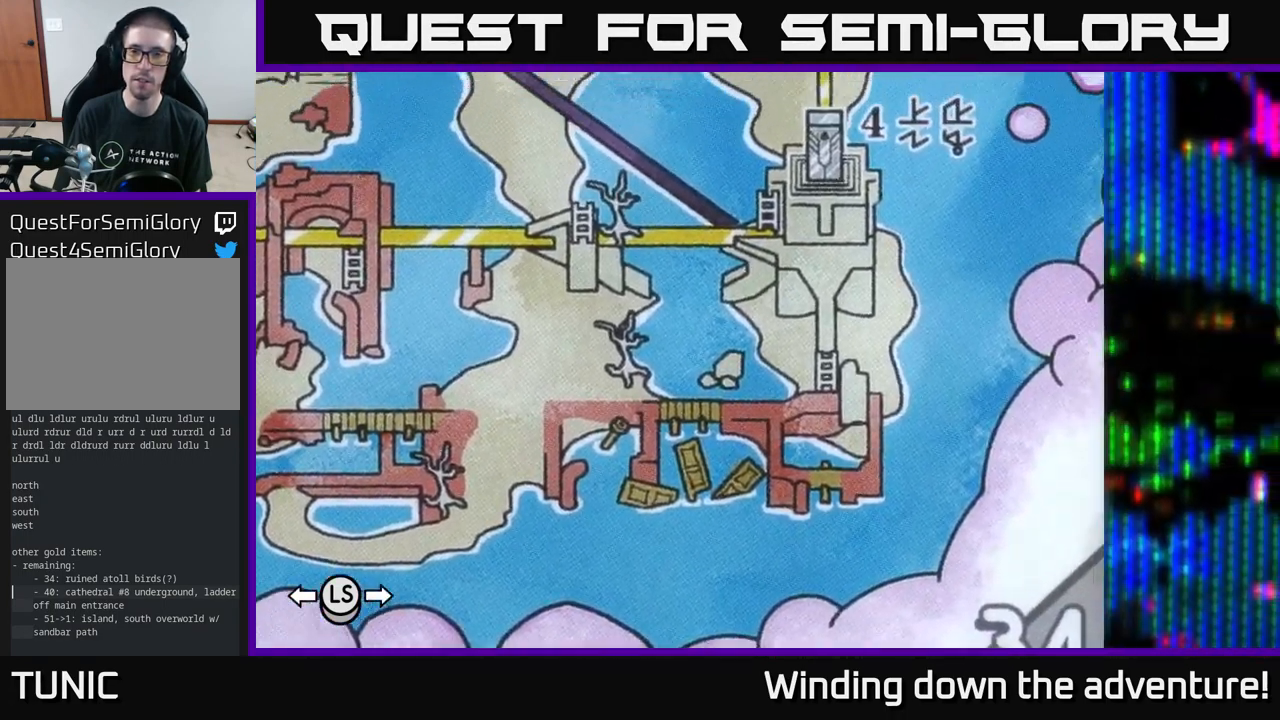
{"buttons": [], "left_stick": "up", "right_stick": "center", "events": [[167, "left_stick", "up"]]}
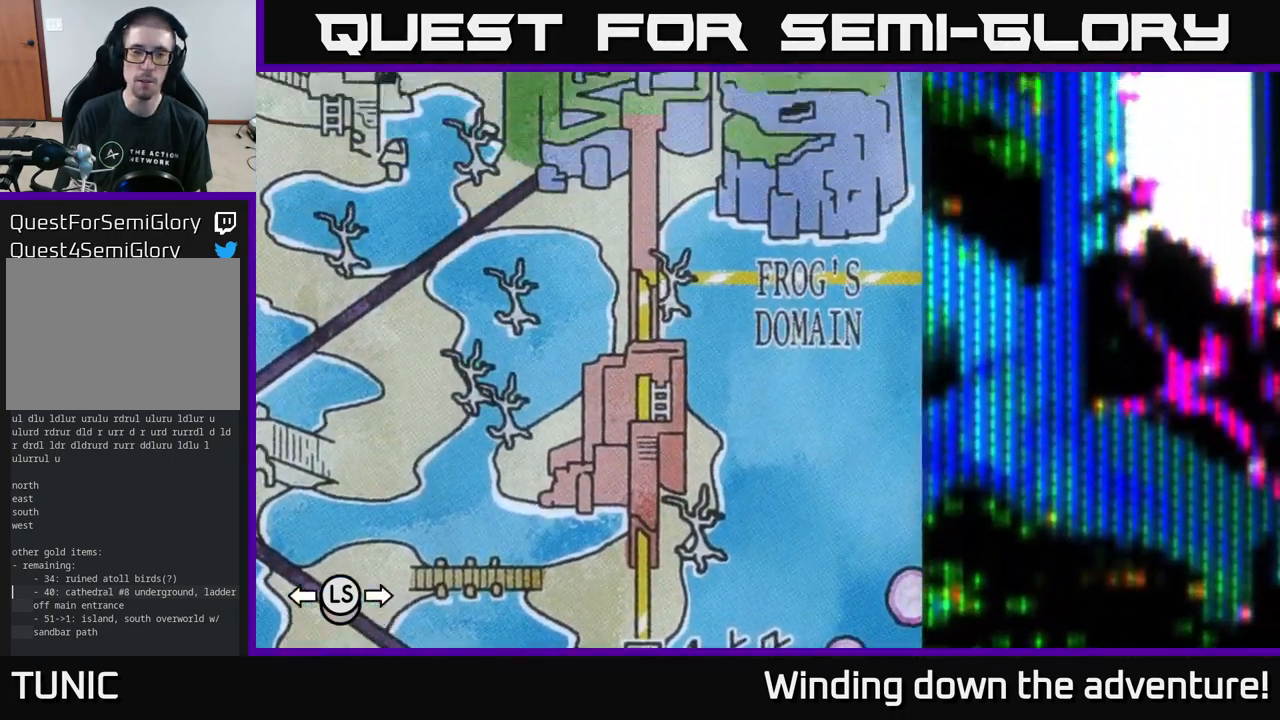
{"buttons": [], "left_stick": "center", "right_stick": "center", "events": [[417, "left_stick", "center"]]}
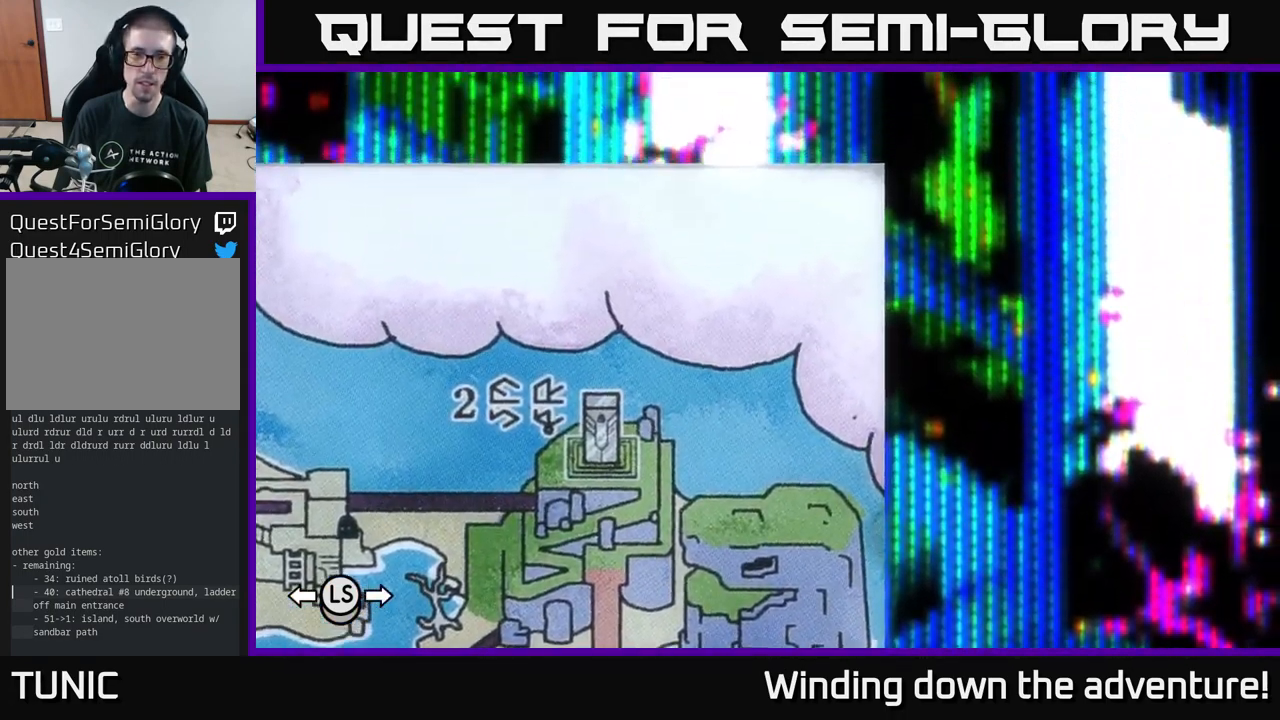
{"buttons": [], "left_stick": "down-left", "right_stick": "center", "events": [[34, "left_stick", "left"], [484, "left_stick", "down-left"]]}
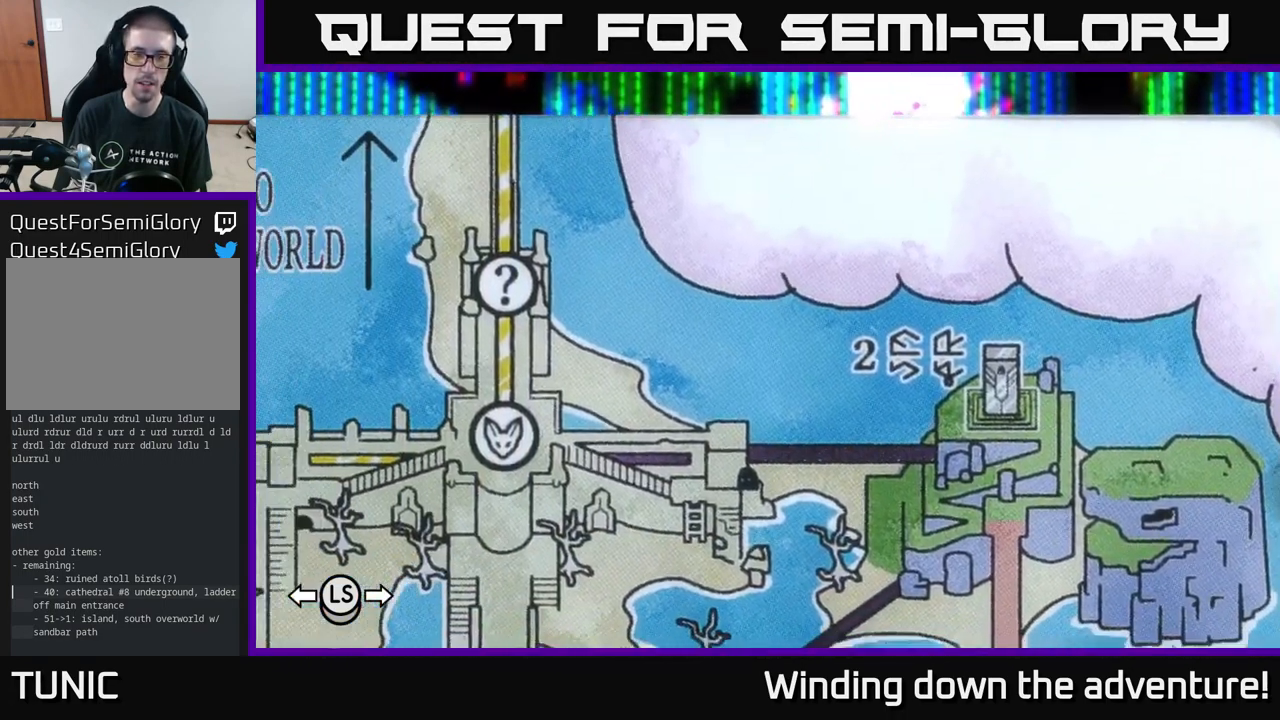
{"buttons": [], "left_stick": "down-left", "right_stick": "center", "events": []}
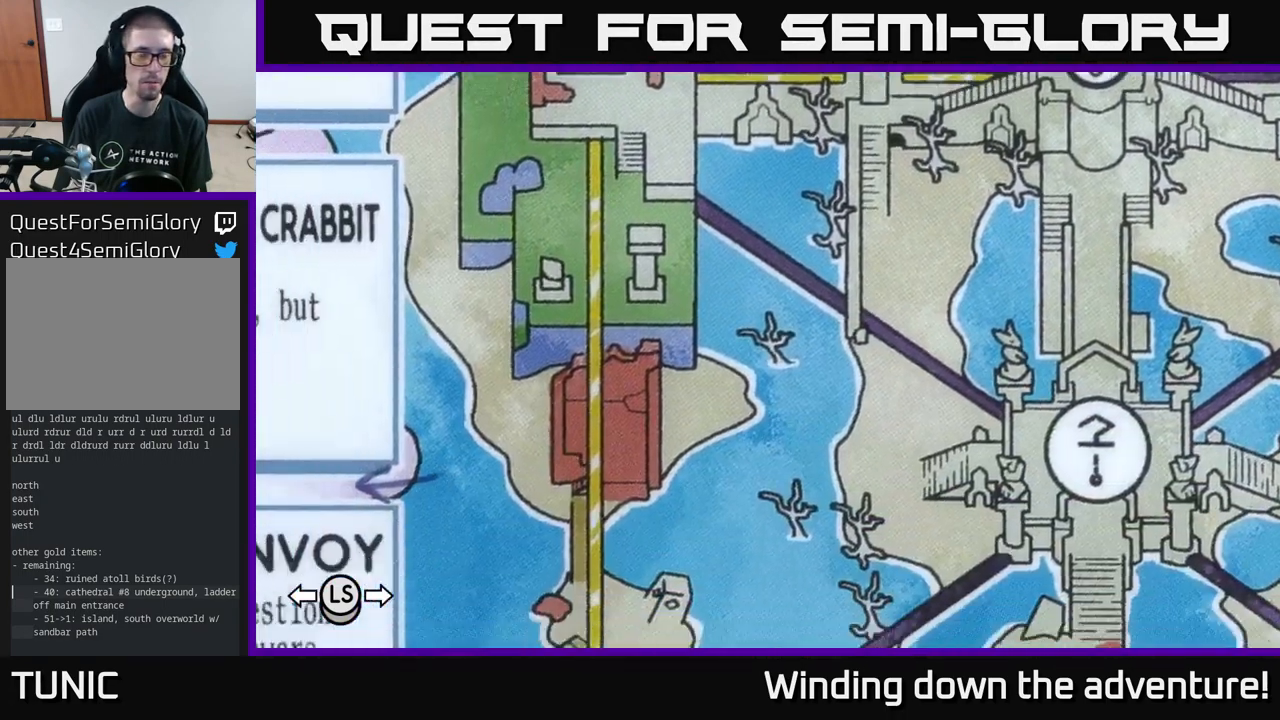
{"buttons": [], "left_stick": "down-right", "right_stick": "center", "events": [[484, "left_stick", "down-right"]]}
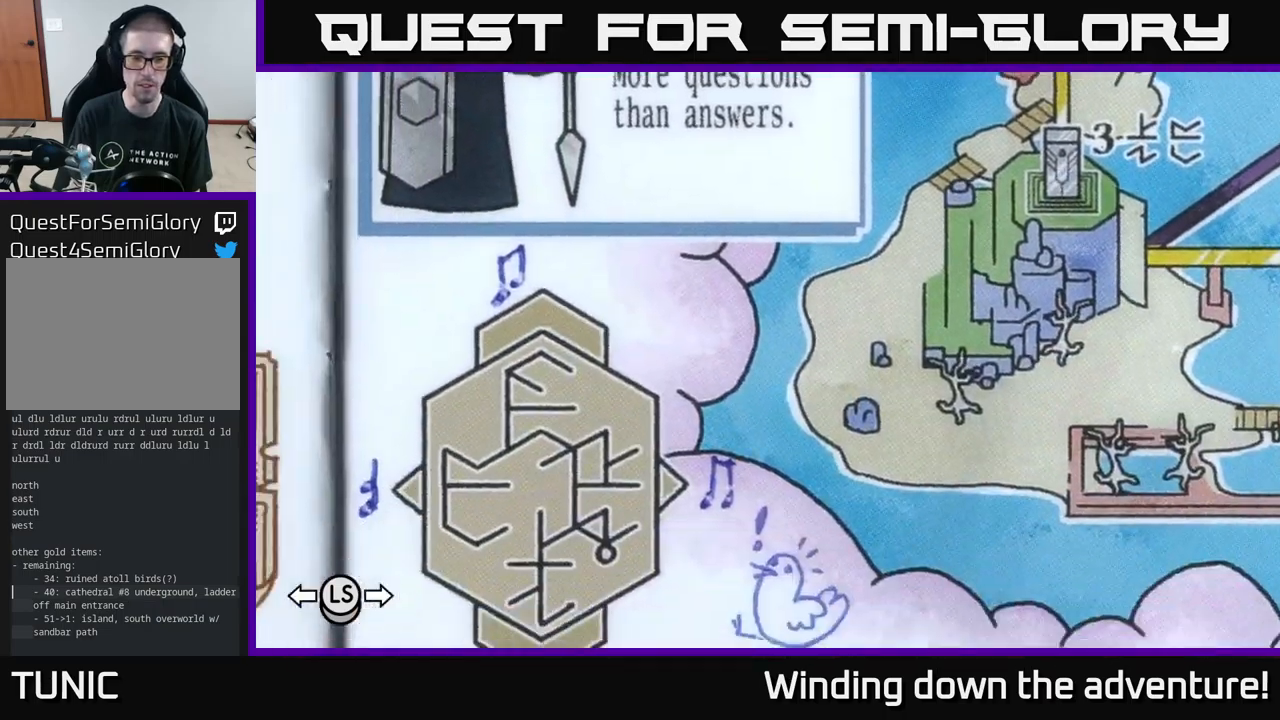
{"buttons": [], "left_stick": "right", "right_stick": "center", "events": [[150, "left_stick", "center"], [350, "left_stick", "right"]]}
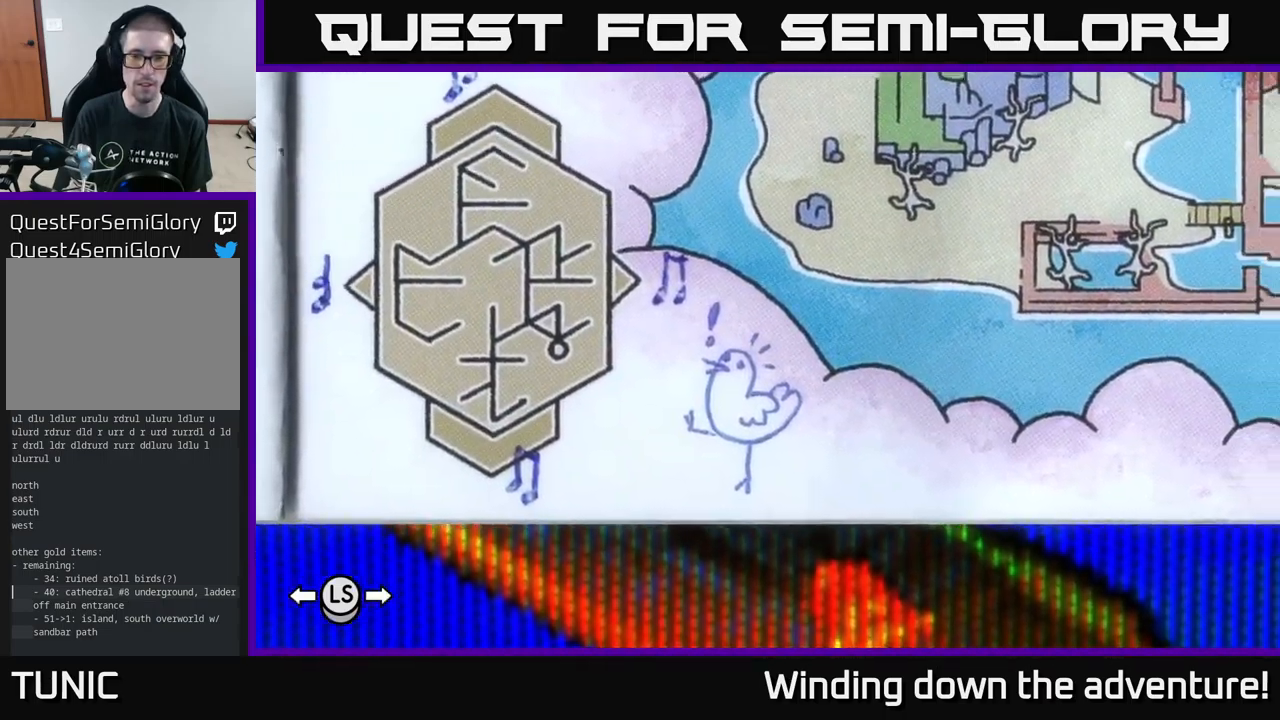
{"buttons": [], "left_stick": "center", "right_stick": "center", "events": [[16, "left_stick", "center"], [66, "left_stick", "left"], [216, "left_stick", "center"]]}
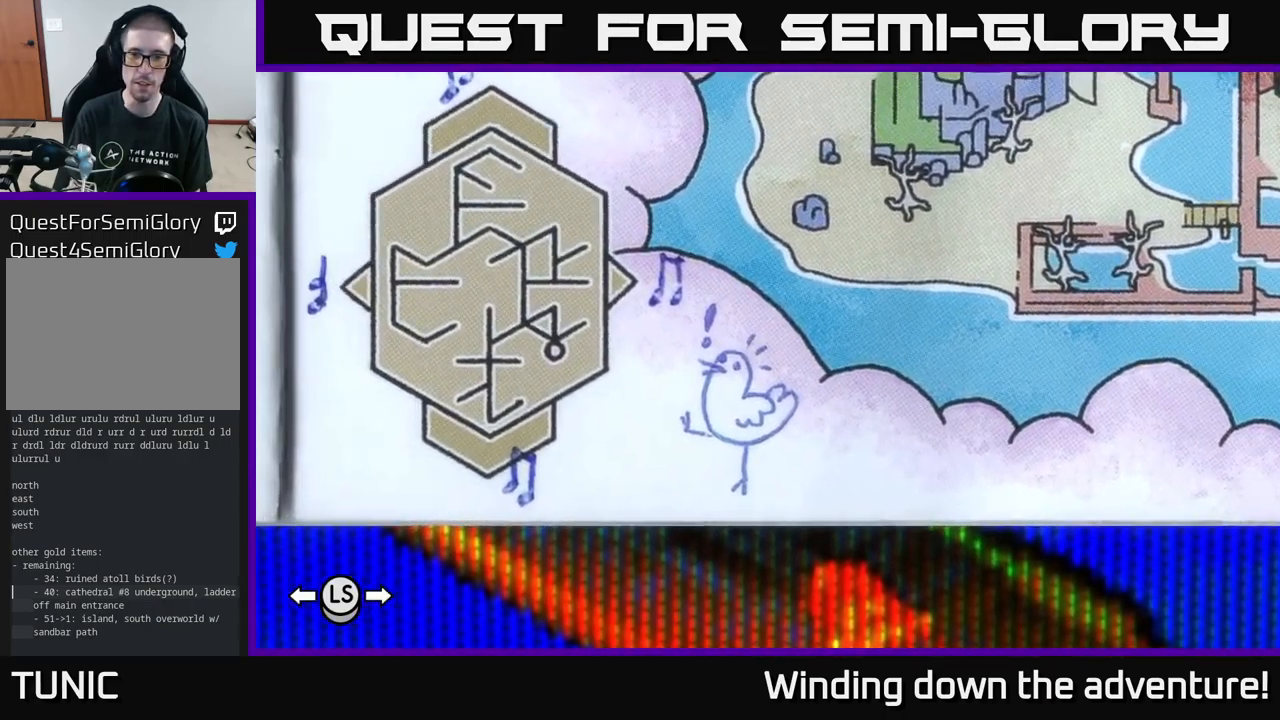
{"buttons": [], "left_stick": "up", "right_stick": "center", "events": [[83, "left_stick", "up"]]}
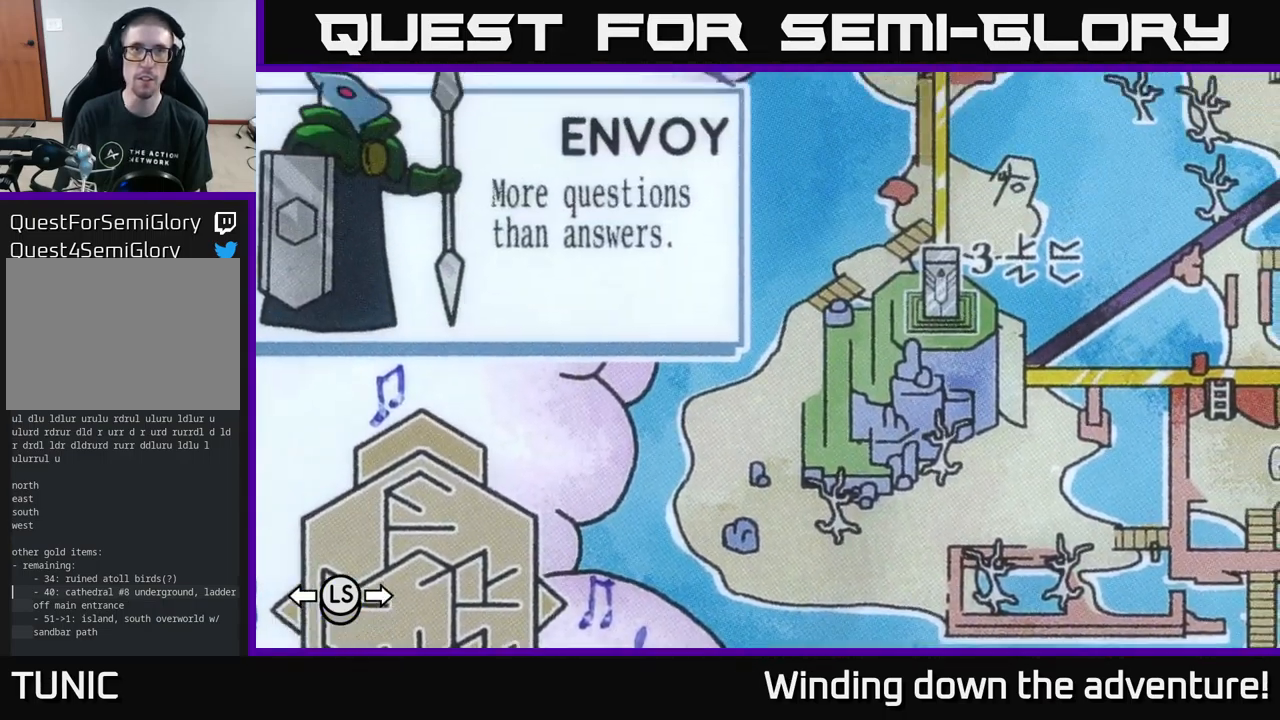
{"buttons": [], "left_stick": "center", "right_stick": "center", "events": [[150, "left_stick", "center"]]}
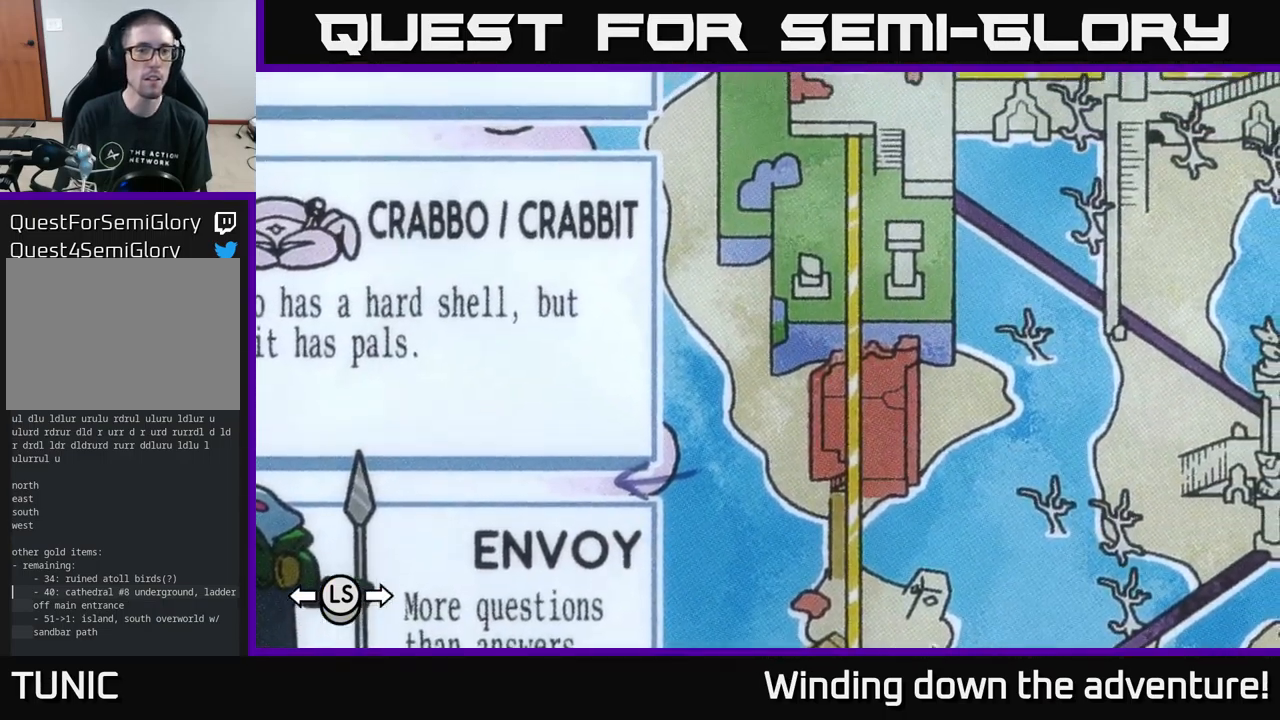
{"buttons": [], "left_stick": "center", "right_stick": "center", "events": []}
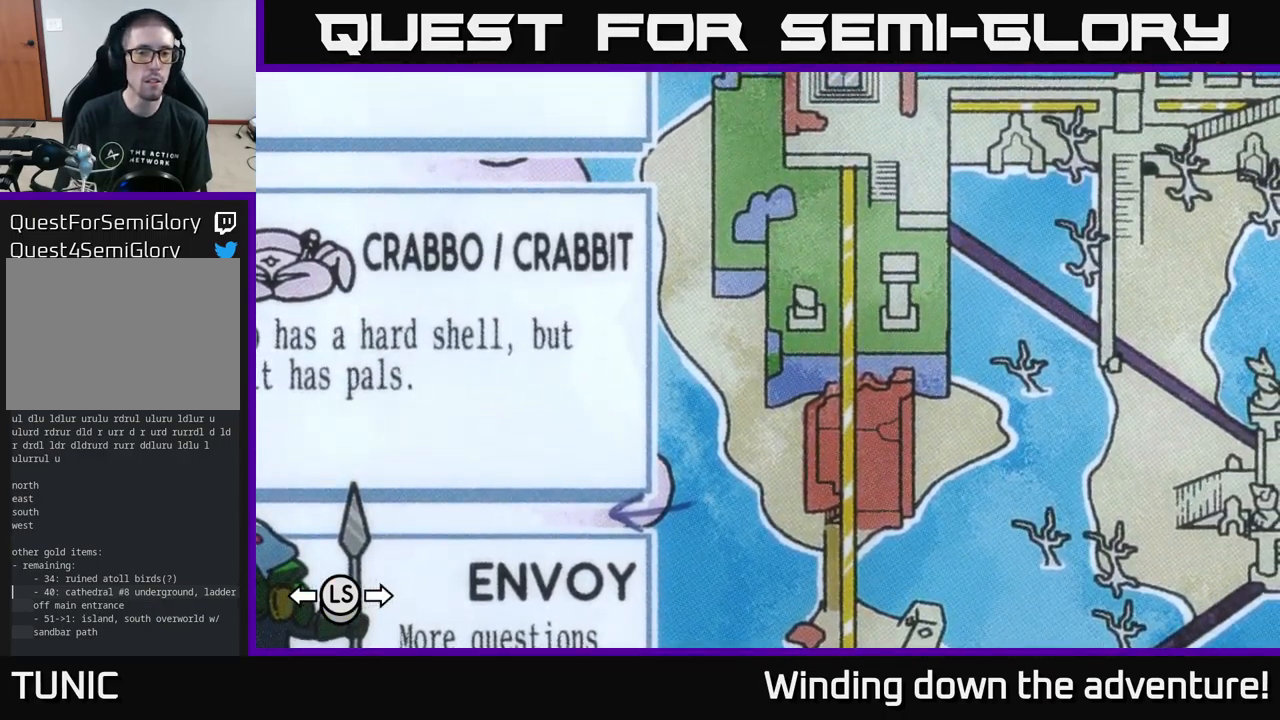
{"buttons": [], "left_stick": "left", "right_stick": "center", "events": [[283, "left_stick", "down-left"], [433, "left_stick", "left"]]}
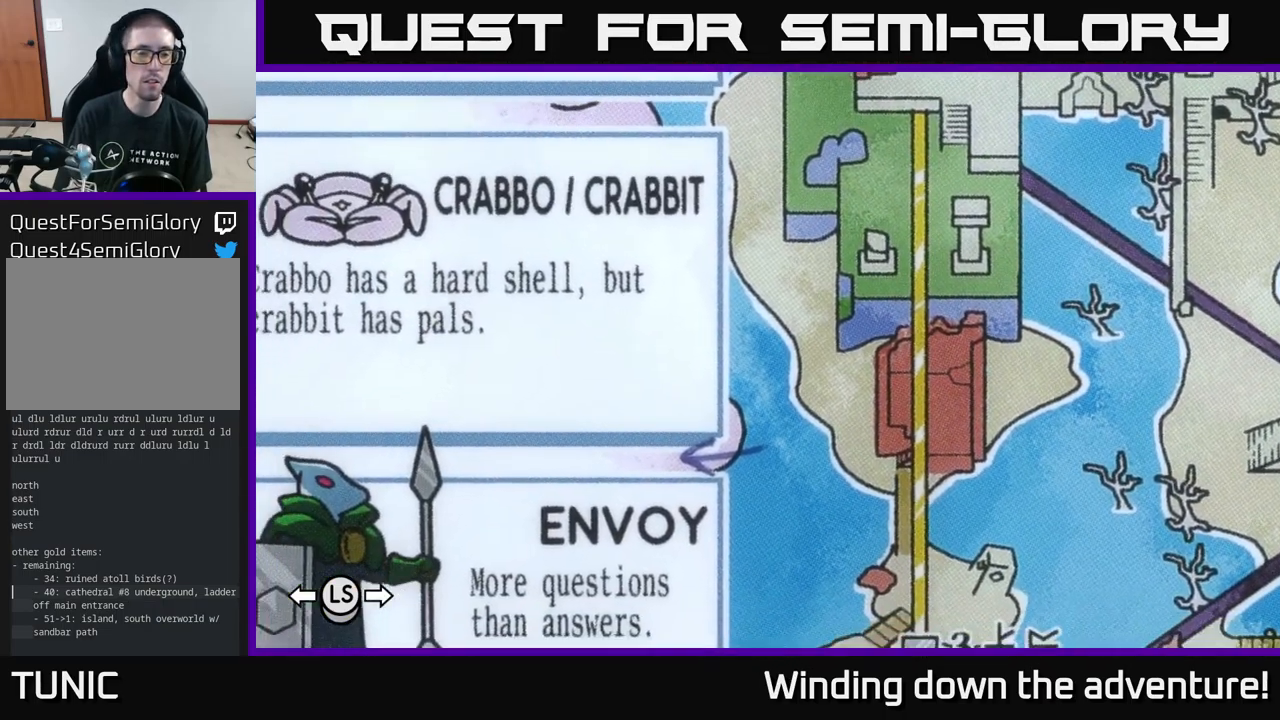
{"buttons": [], "left_stick": "center", "right_stick": "center", "events": [[100, "left_stick", "center"], [333, "A", "down"], [500, "A", "up"]]}
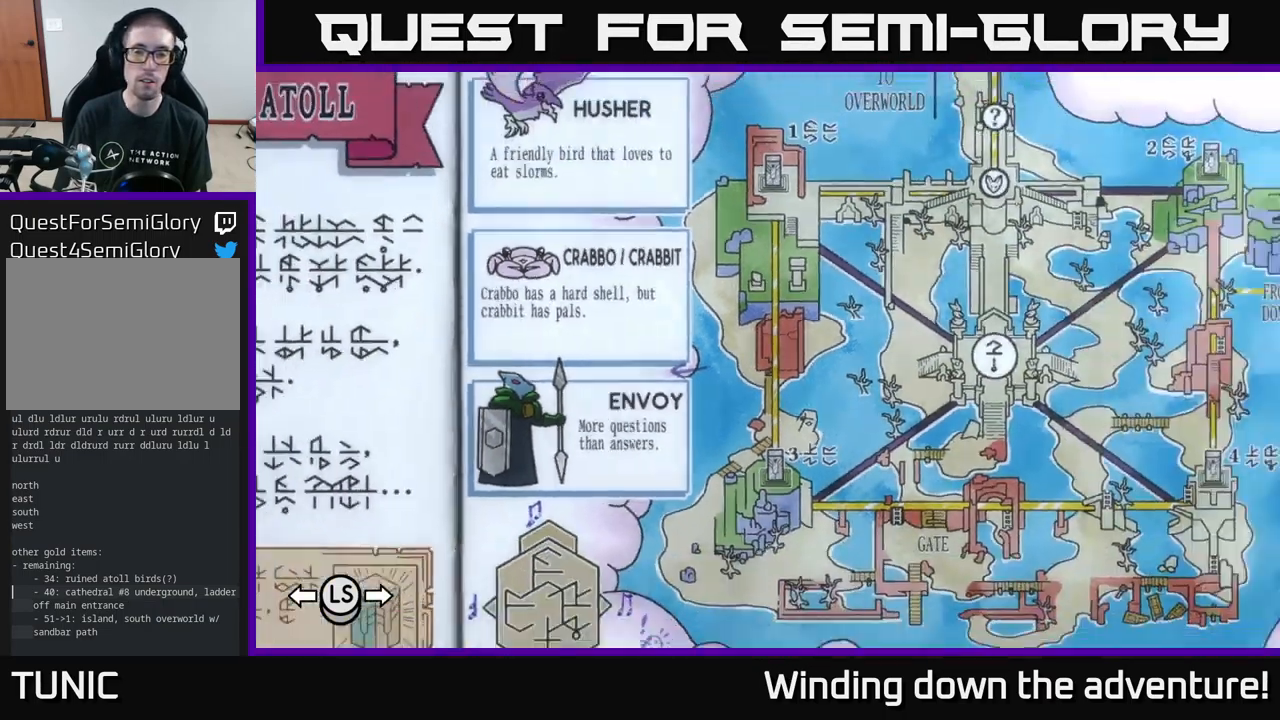
{"buttons": [], "left_stick": "center", "right_stick": "center", "events": []}
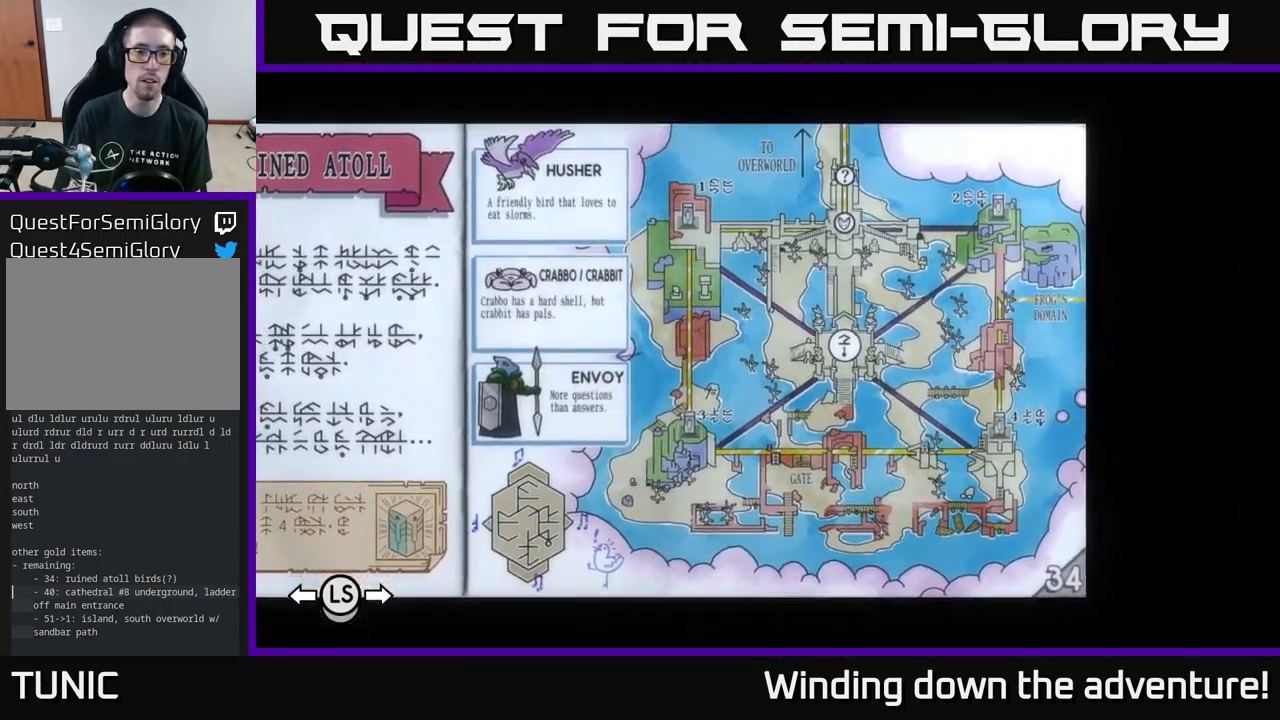
{"buttons": ["A"], "left_stick": "center", "right_stick": "center", "events": [[350, "A", "down"]]}
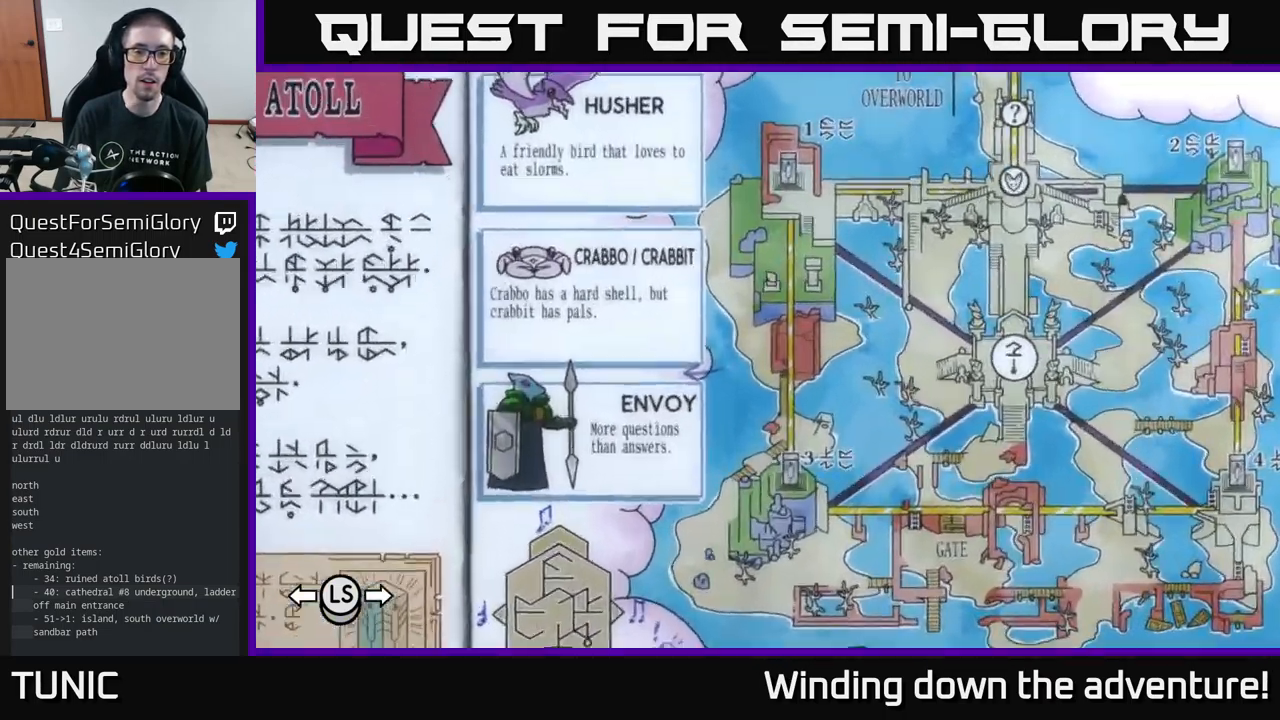
{"buttons": [], "left_stick": "right", "right_stick": "center", "events": [[66, "A", "up"], [317, "left_stick", "right"]]}
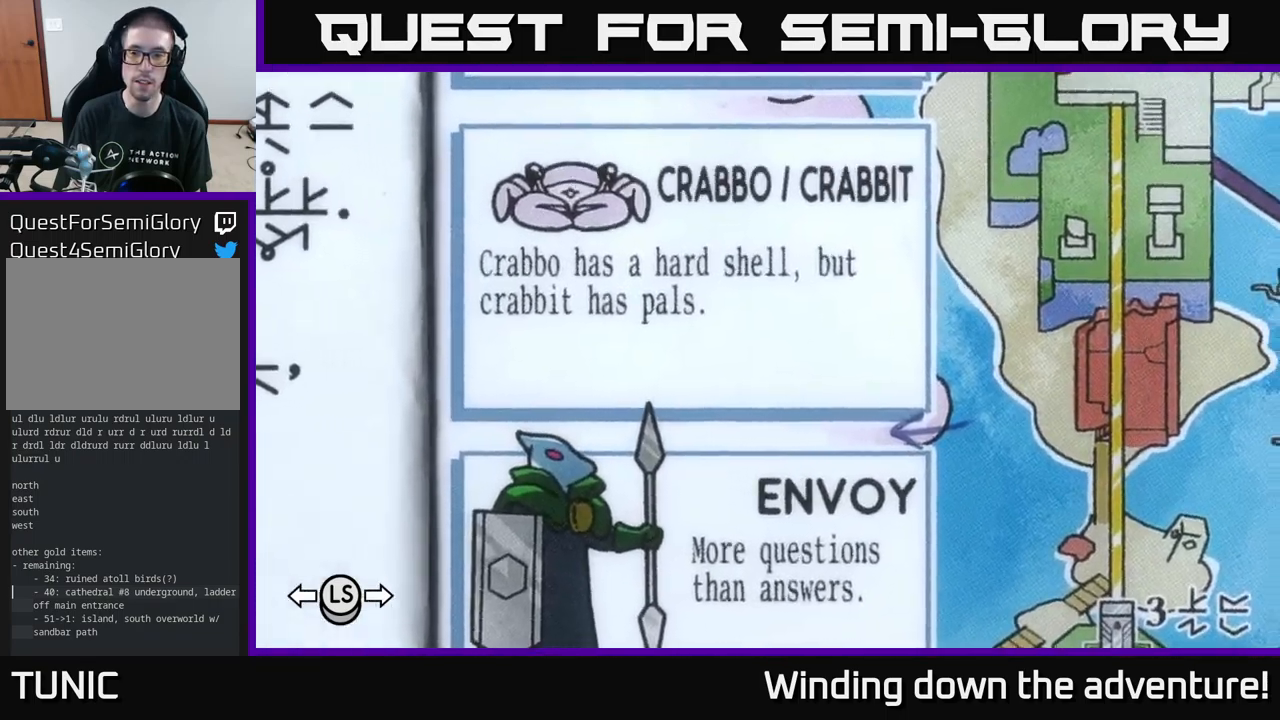
{"buttons": [], "left_stick": "center", "right_stick": "center", "events": [[67, "left_stick", "center"]]}